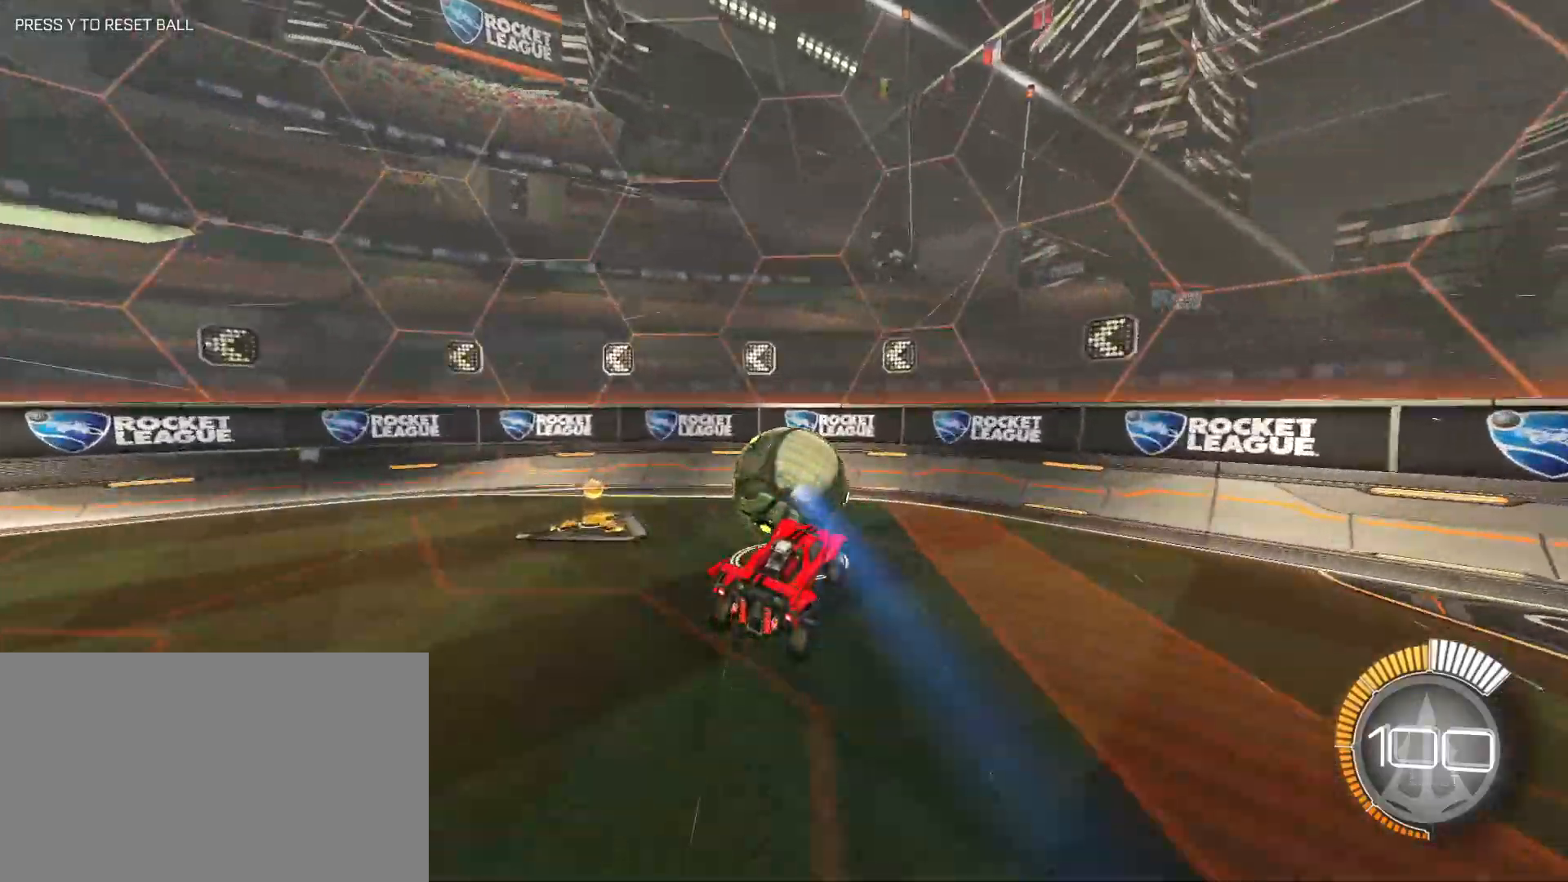
Gameplay with keyboard and mouse; each line is a JSON object with the keys and mouse buttons held at the frame after it. "events" lists presses ("down") and releases ("up") of "a", "alt", "caps_lock", "ctrl", "d", "e", "q", "s", "shift", "space", "w", "mouse_left", "mouse_wheel" and "mouse_right" between this image and that frame as [ms after this image, input, new state], when the widget could be followed in between. "mouse_left", "mouse_wheel", "mouse_right" = the "left", "wheel", "right" buttons of the "mouse" list. No other keys are recorded. "wheel" means that the mouse wheel is clicked or scrolled. Mouse movement is not recorded.
{"keys": [], "mouse": [], "events": [[83, "a", "down"], [83, "s", "down"], [183, "a", "up"], [417, "d", "down"], [417, "s", "up"], [450, "d", "up"]]}
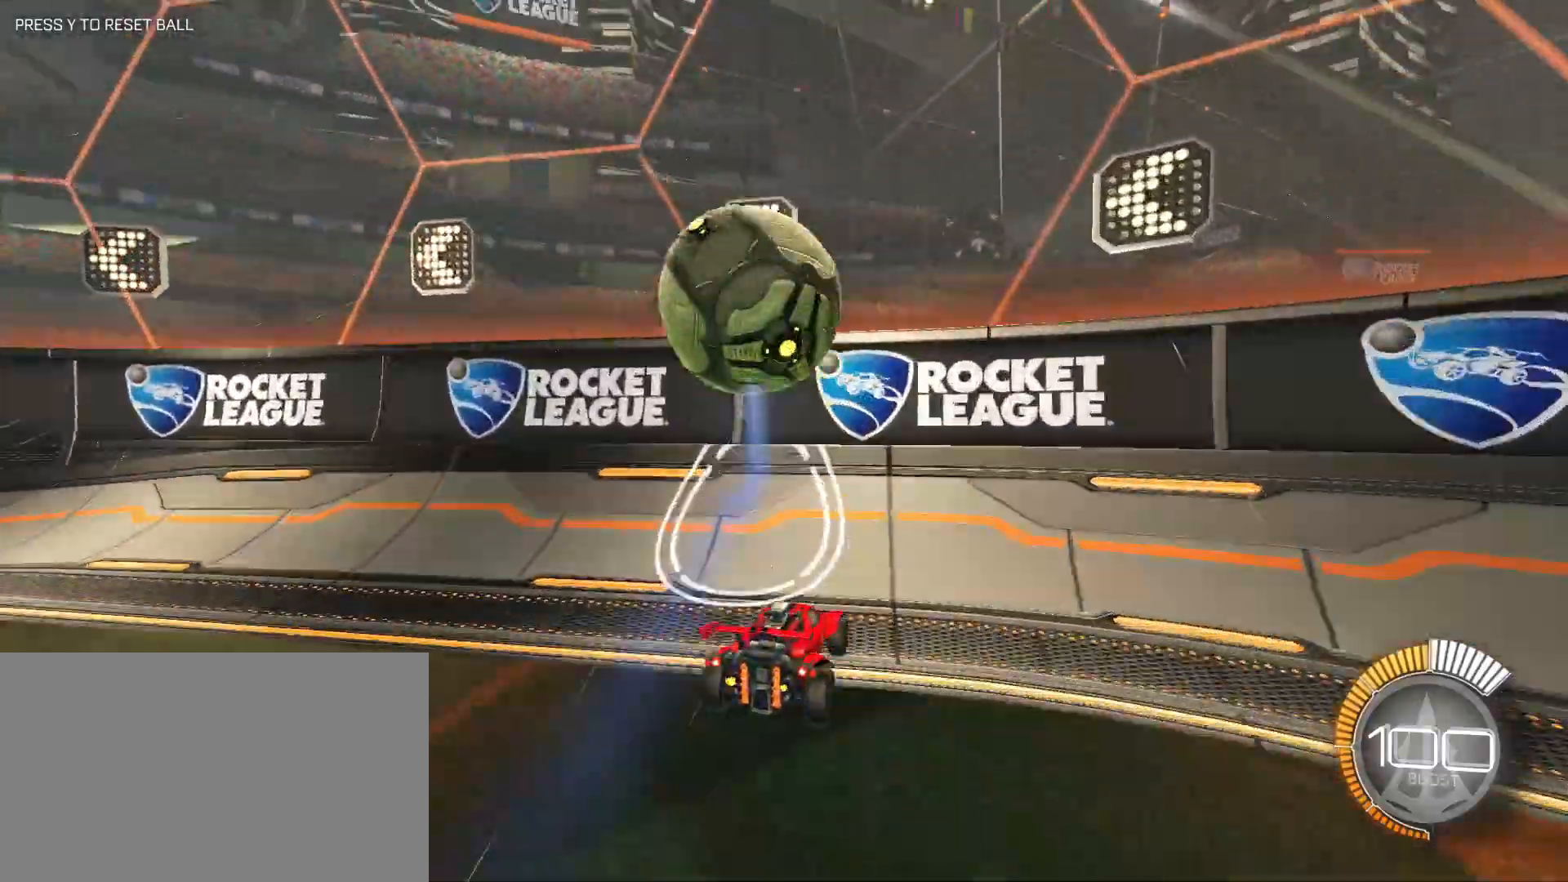
{"keys": ["a", "w"], "mouse": [], "events": [[50, "a", "down"], [150, "a", "up"], [283, "w", "down"], [433, "a", "down"]]}
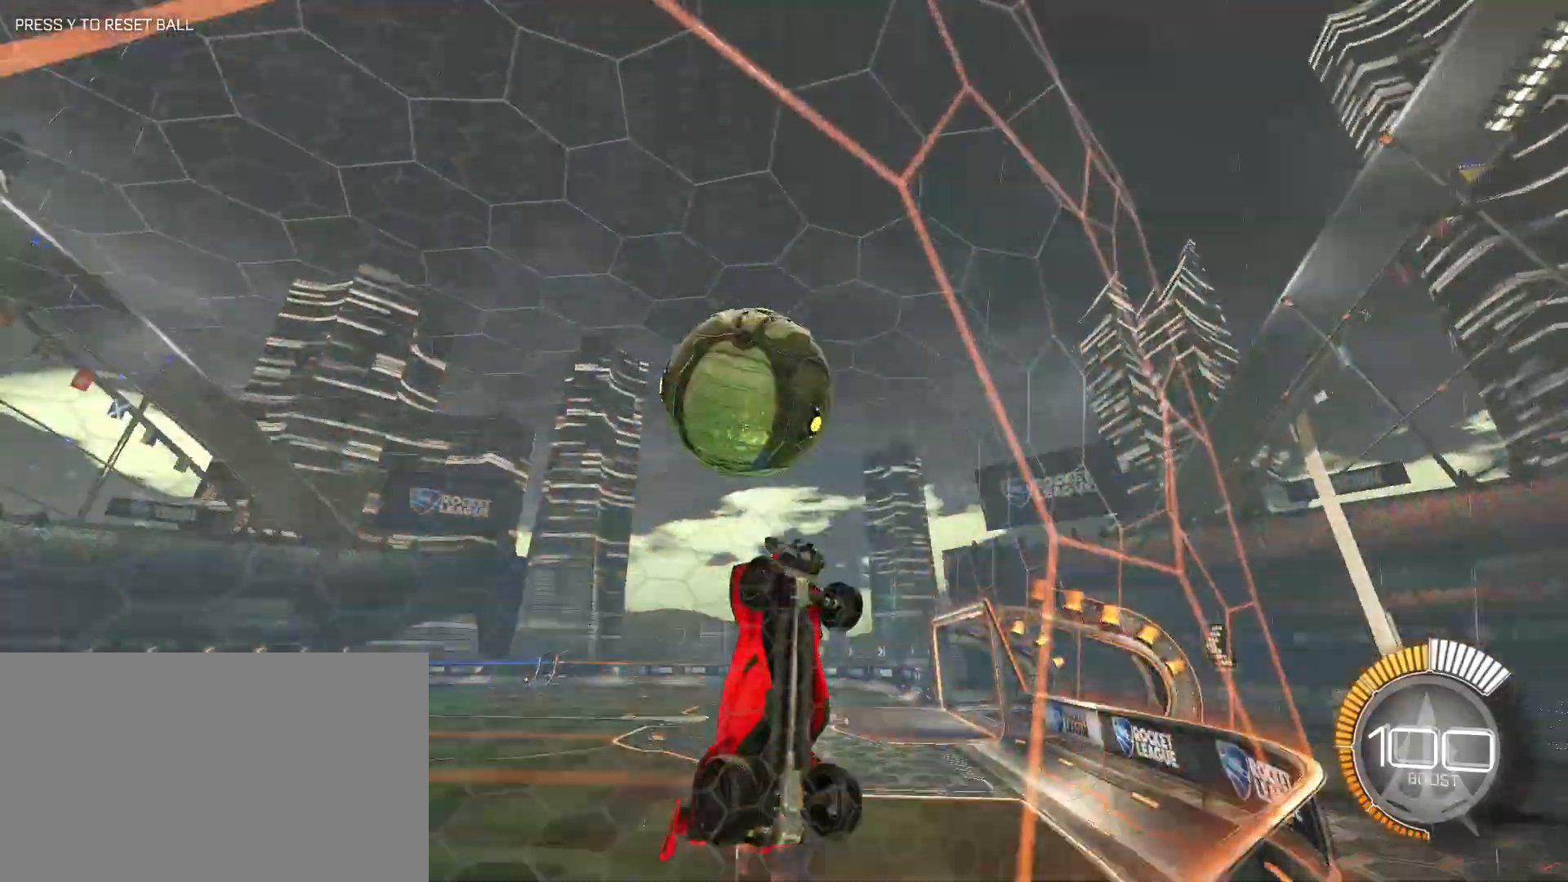
{"keys": ["a", "s"], "mouse": [], "events": [[17, "a", "up"], [67, "mouse_right", "down"], [67, "w", "up"], [117, "s", "down"], [167, "mouse_right", "up"], [200, "a", "down"], [250, "a", "up"], [350, "d", "down"], [450, "d", "up"], [483, "a", "down"]]}
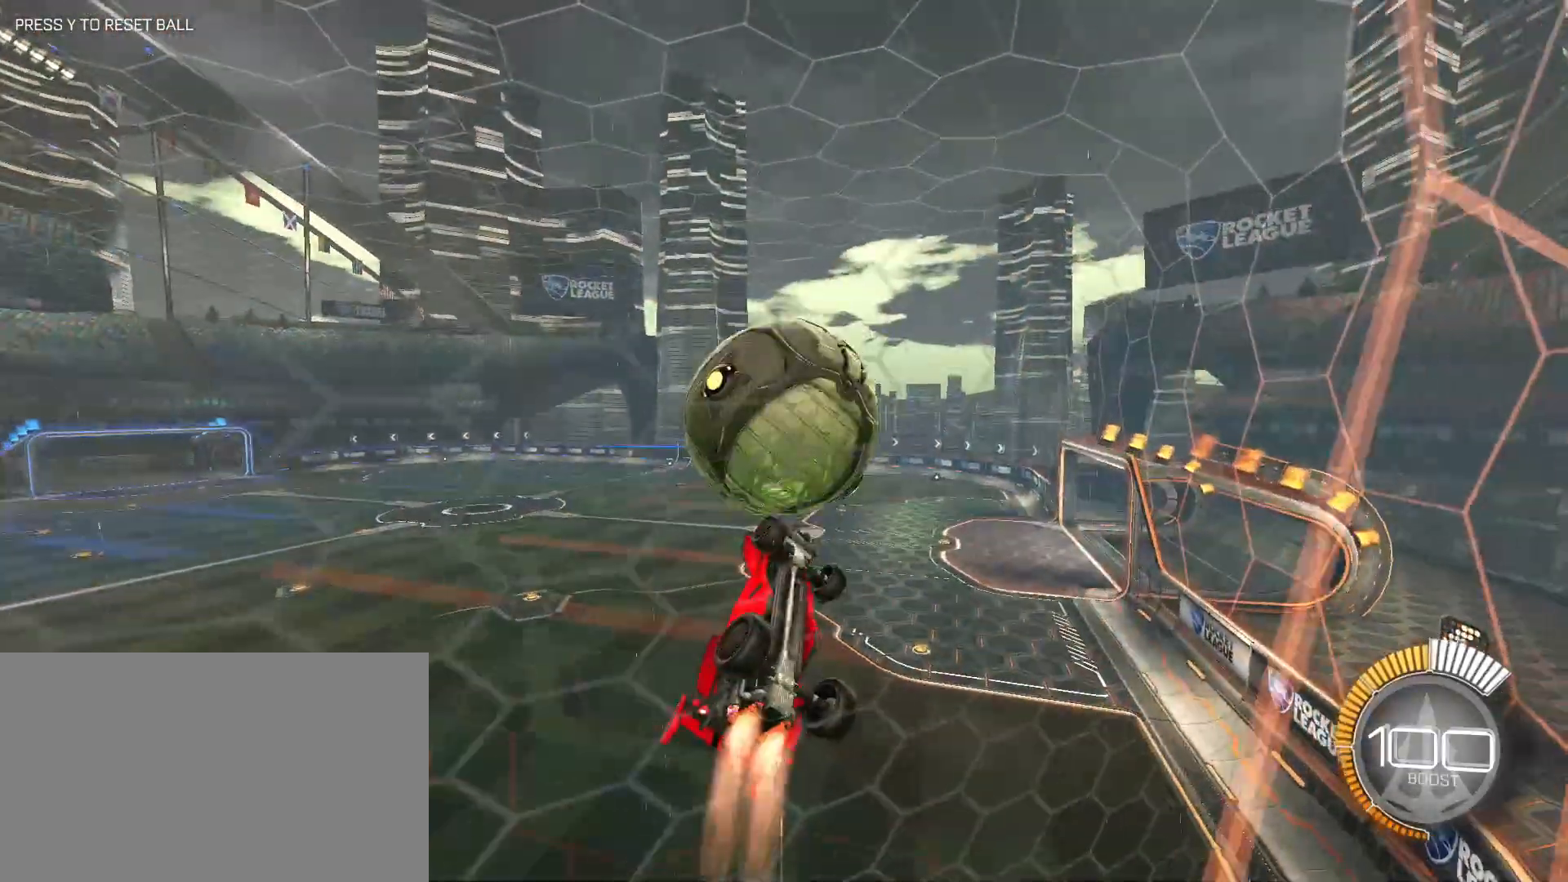
{"keys": ["a", "s", "shift"], "mouse": [], "events": [[33, "mouse_left", "down"], [33, "s", "up"], [83, "a", "up"], [133, "mouse_right", "down"], [183, "w", "down"], [217, "w", "up"], [267, "a", "down"], [267, "space", "down"], [317, "s", "down"], [367, "space", "up"], [450, "mouse_left", "up"], [450, "mouse_right", "up"], [500, "shift", "down"]]}
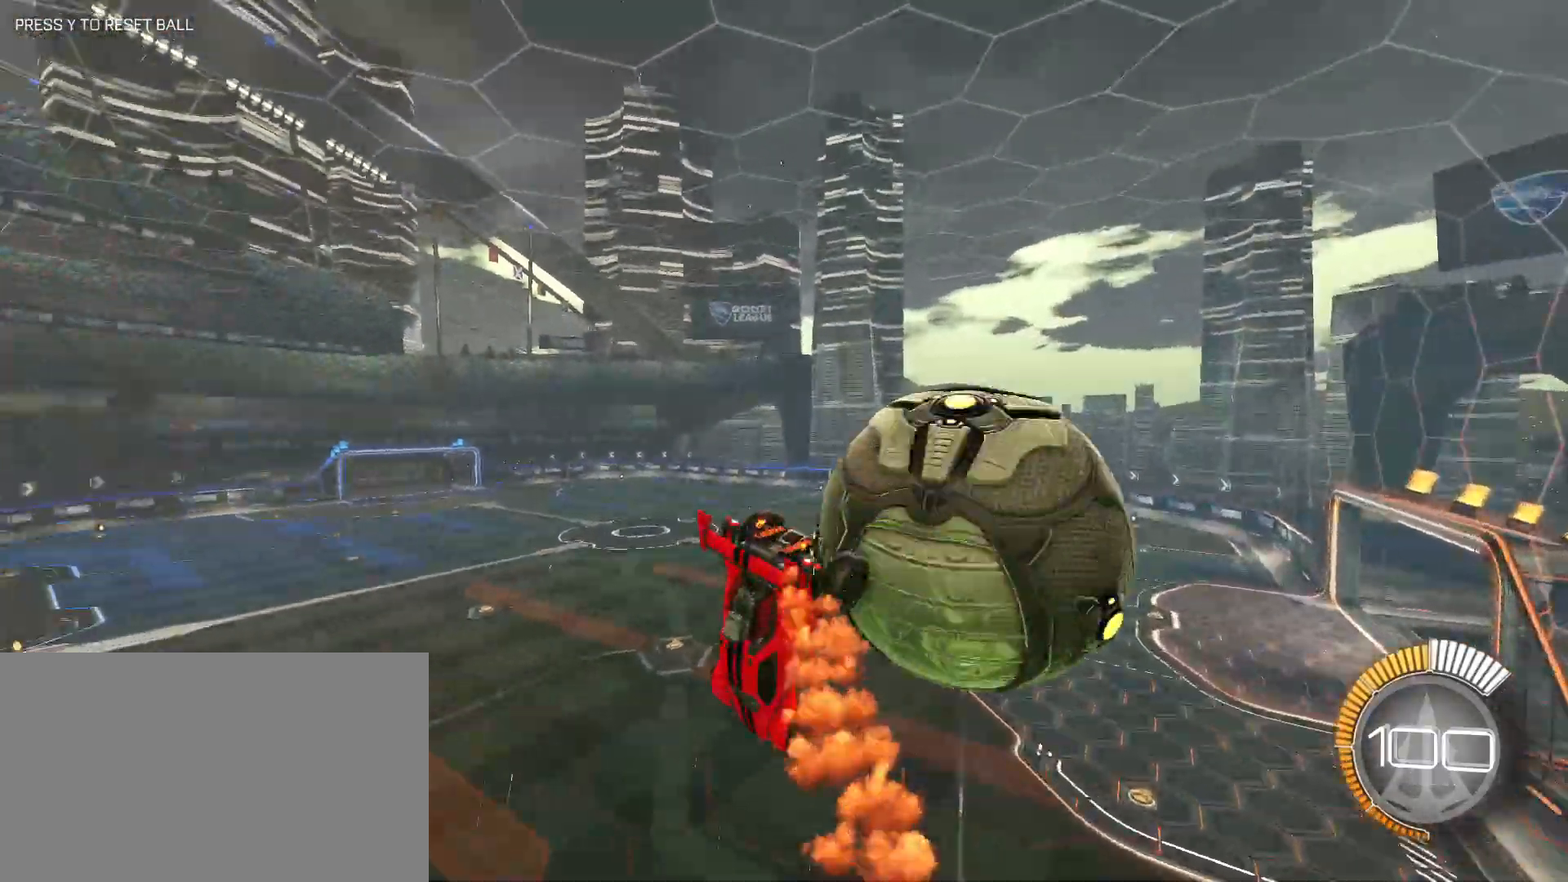
{"keys": ["a", "shift"], "mouse": [], "events": [[50, "s", "up"], [150, "shift", "up"], [383, "shift", "down"], [383, "space", "down"], [467, "space", "up"]]}
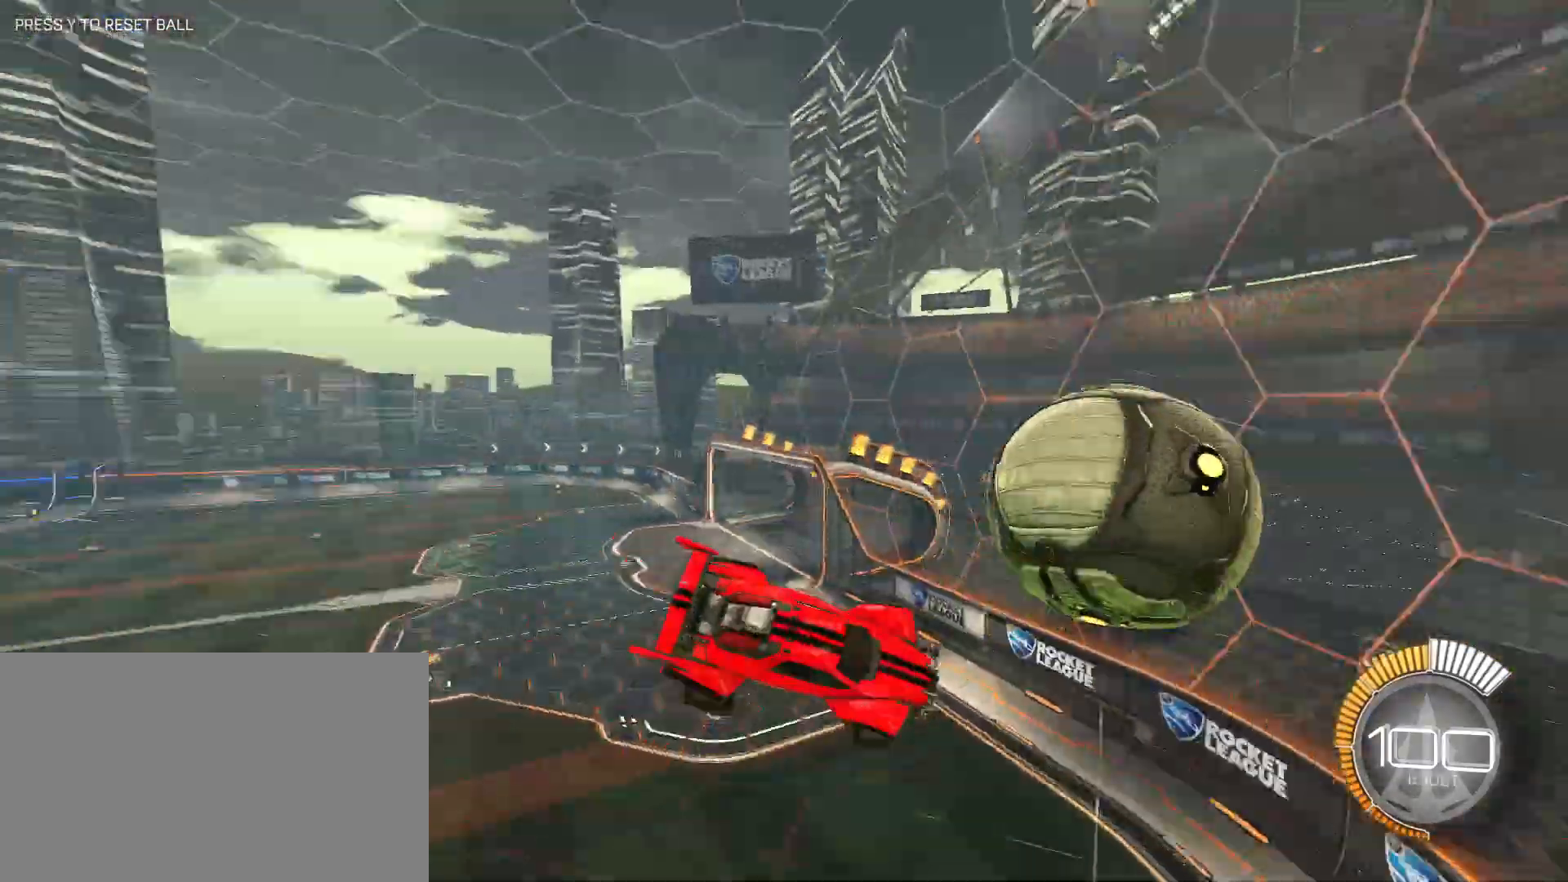
{"keys": [], "mouse": ["left"], "events": [[17, "shift", "up"], [117, "mouse_left", "down"], [117, "shift", "down"], [200, "shift", "up"], [250, "a", "up"], [350, "a", "down"], [350, "mouse_left", "up"], [450, "a", "up"], [483, "mouse_left", "down"]]}
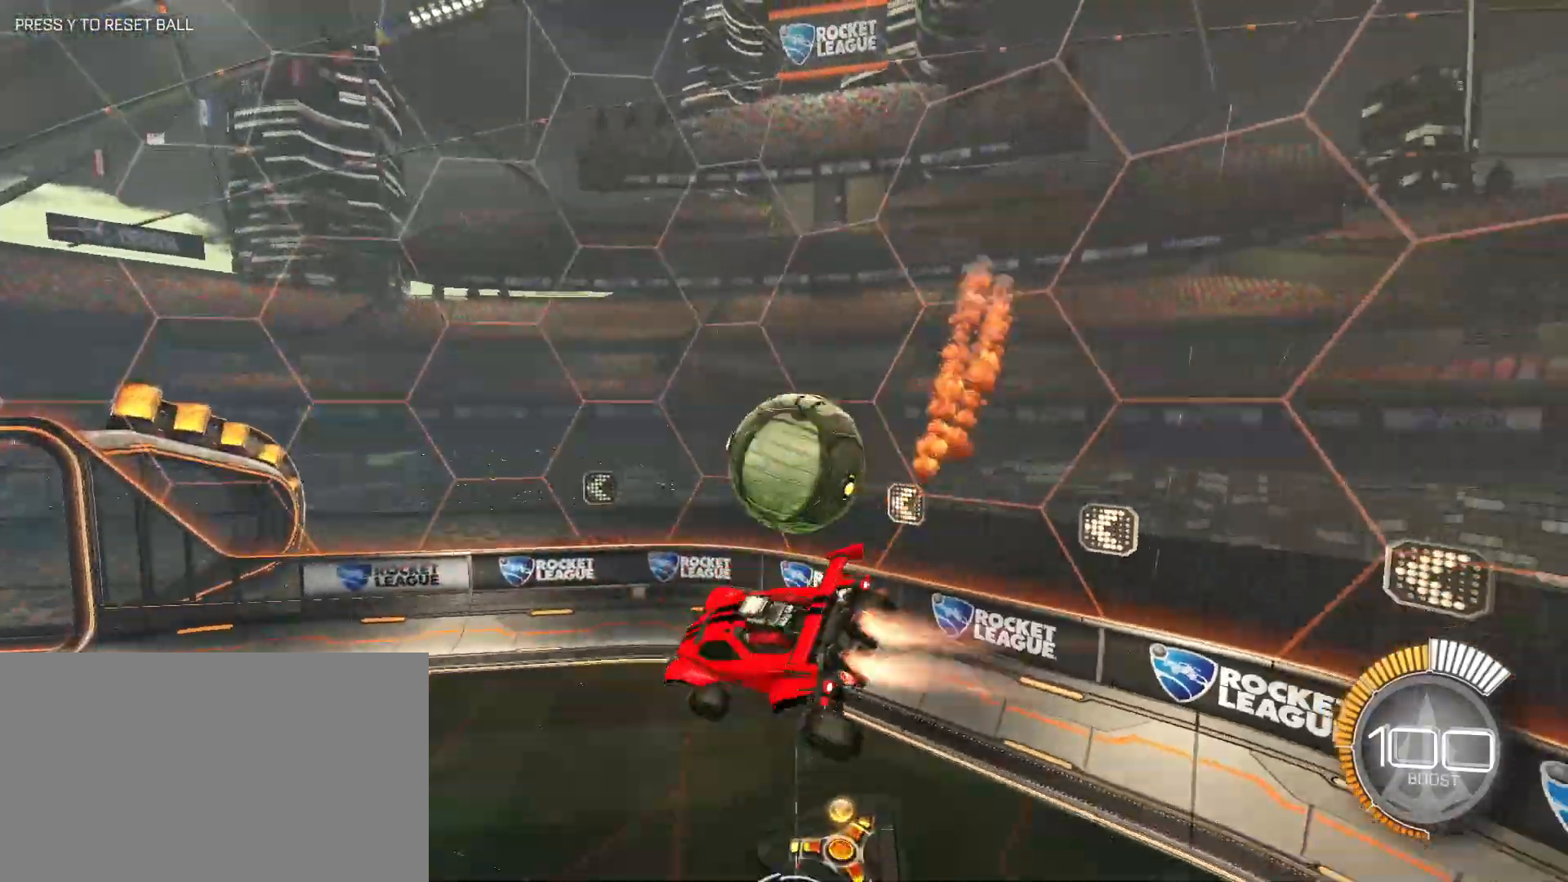
{"keys": [], "mouse": ["left"], "events": [[83, "d", "down"], [83, "s", "down"], [83, "shift", "down"], [183, "d", "up"], [183, "s", "up"], [183, "shift", "up"]]}
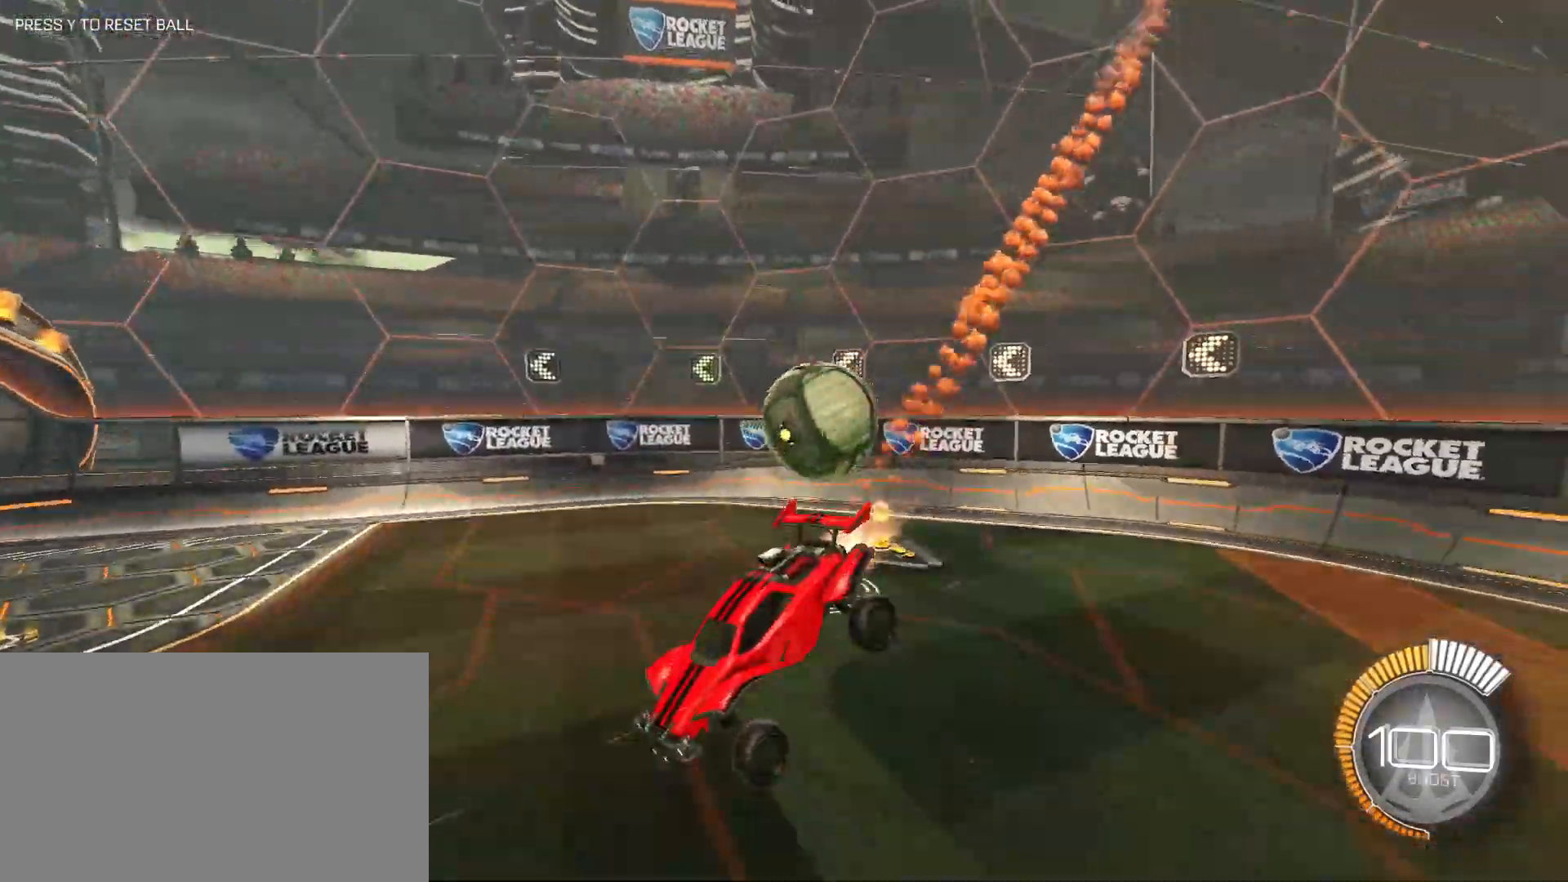
{"keys": ["d", "shift", "w"], "mouse": ["left"], "events": [[150, "w", "down"], [283, "d", "down"], [467, "shift", "down"]]}
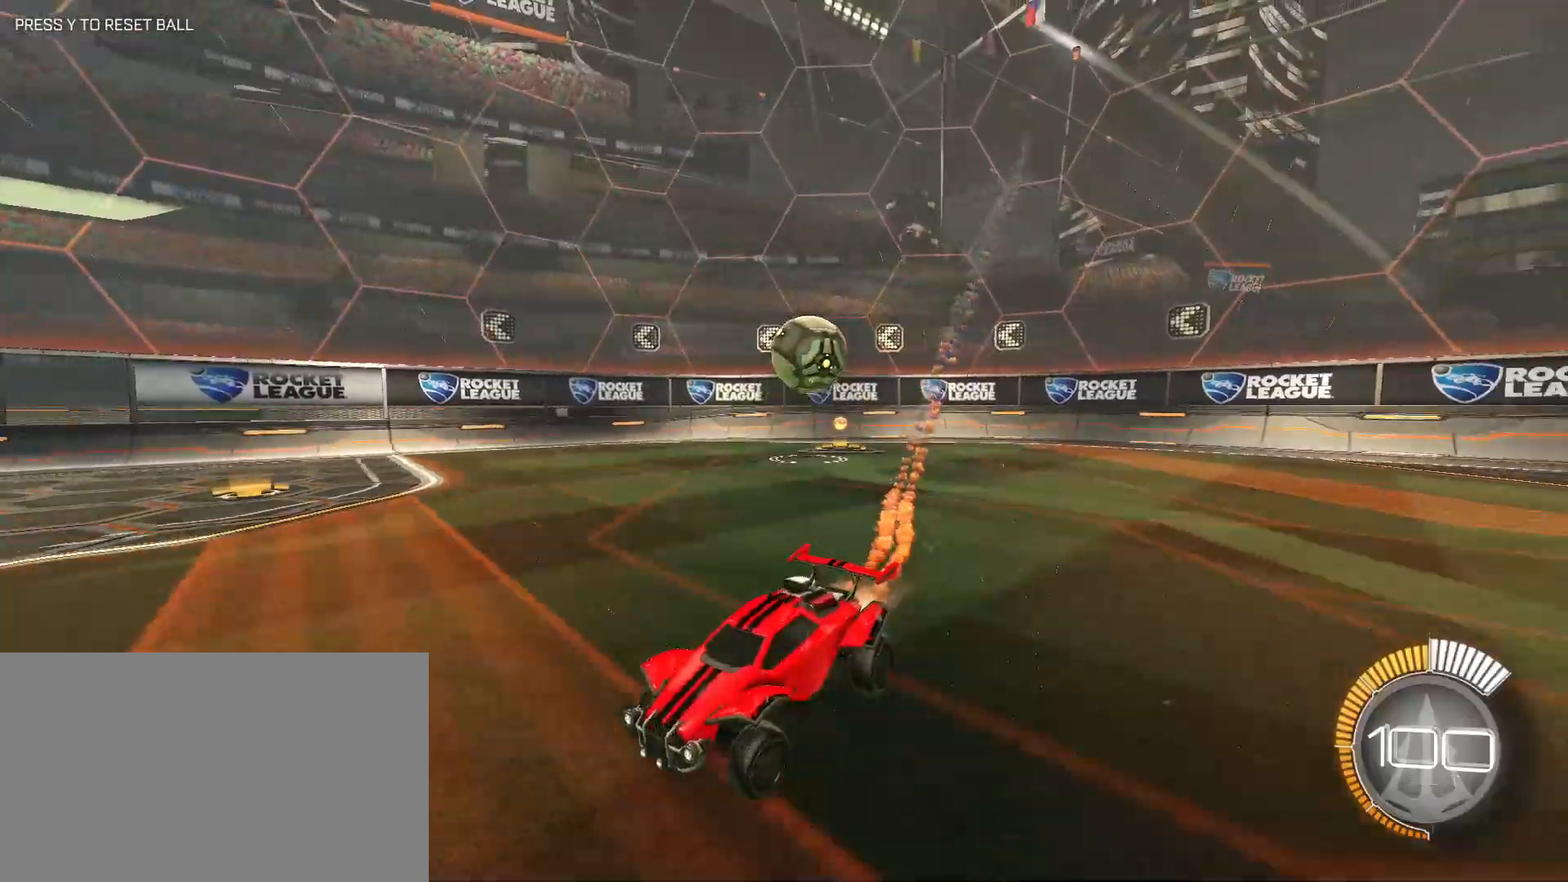
{"keys": ["d", "shift", "w"], "mouse": [], "events": [[67, "shift", "up"], [300, "shift", "down"], [400, "shift", "up"], [483, "mouse_left", "up"], [483, "shift", "down"]]}
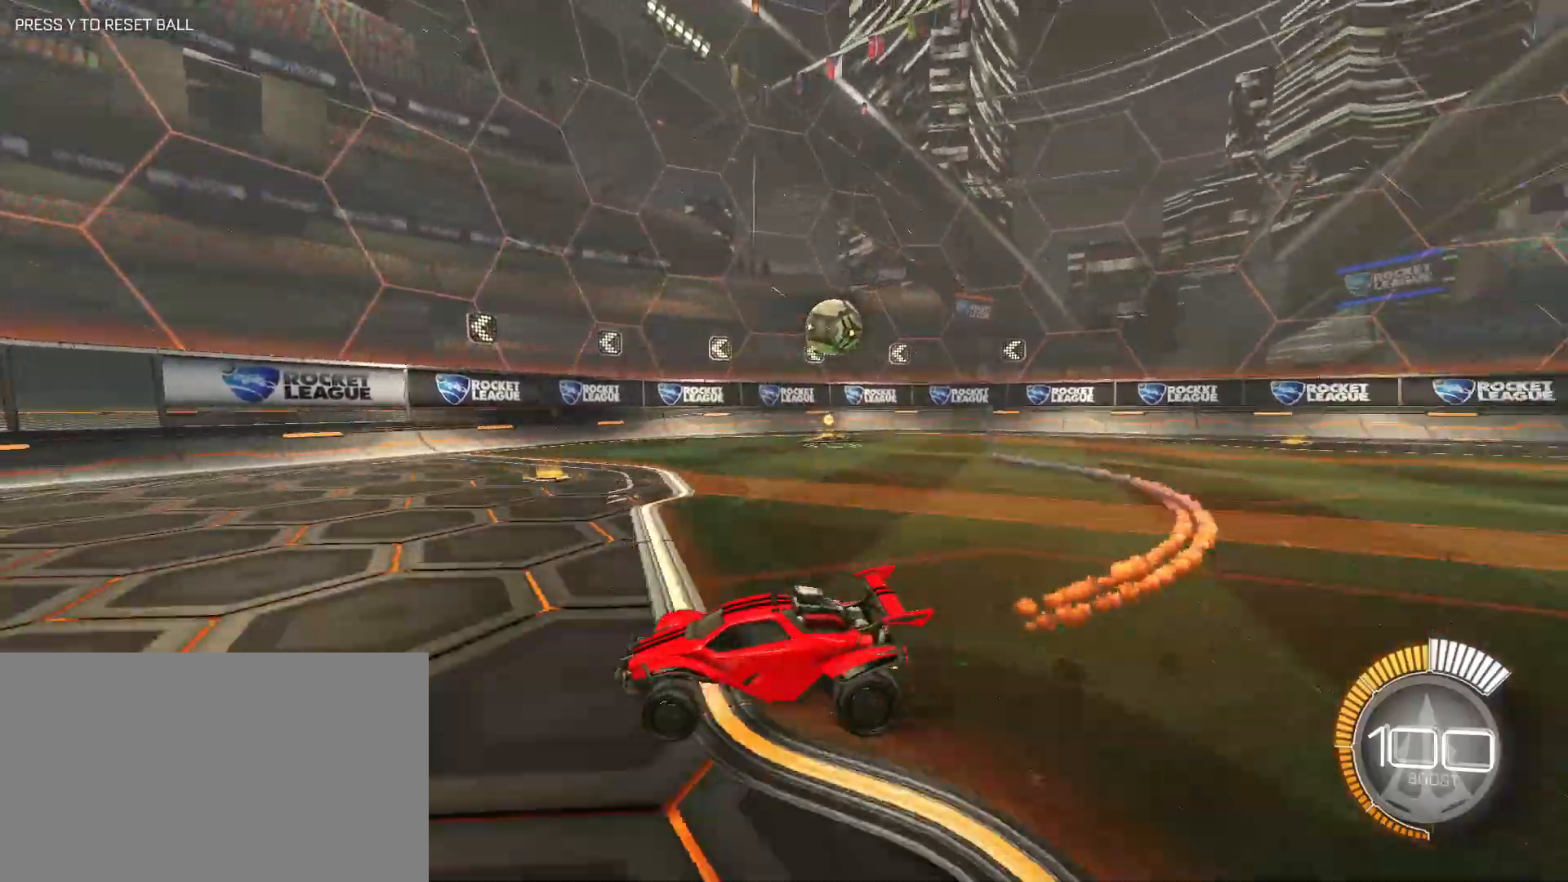
{"keys": ["d", "w"], "mouse": [], "events": [[33, "shift", "up"], [183, "mouse_left", "down"], [450, "mouse_left", "up"]]}
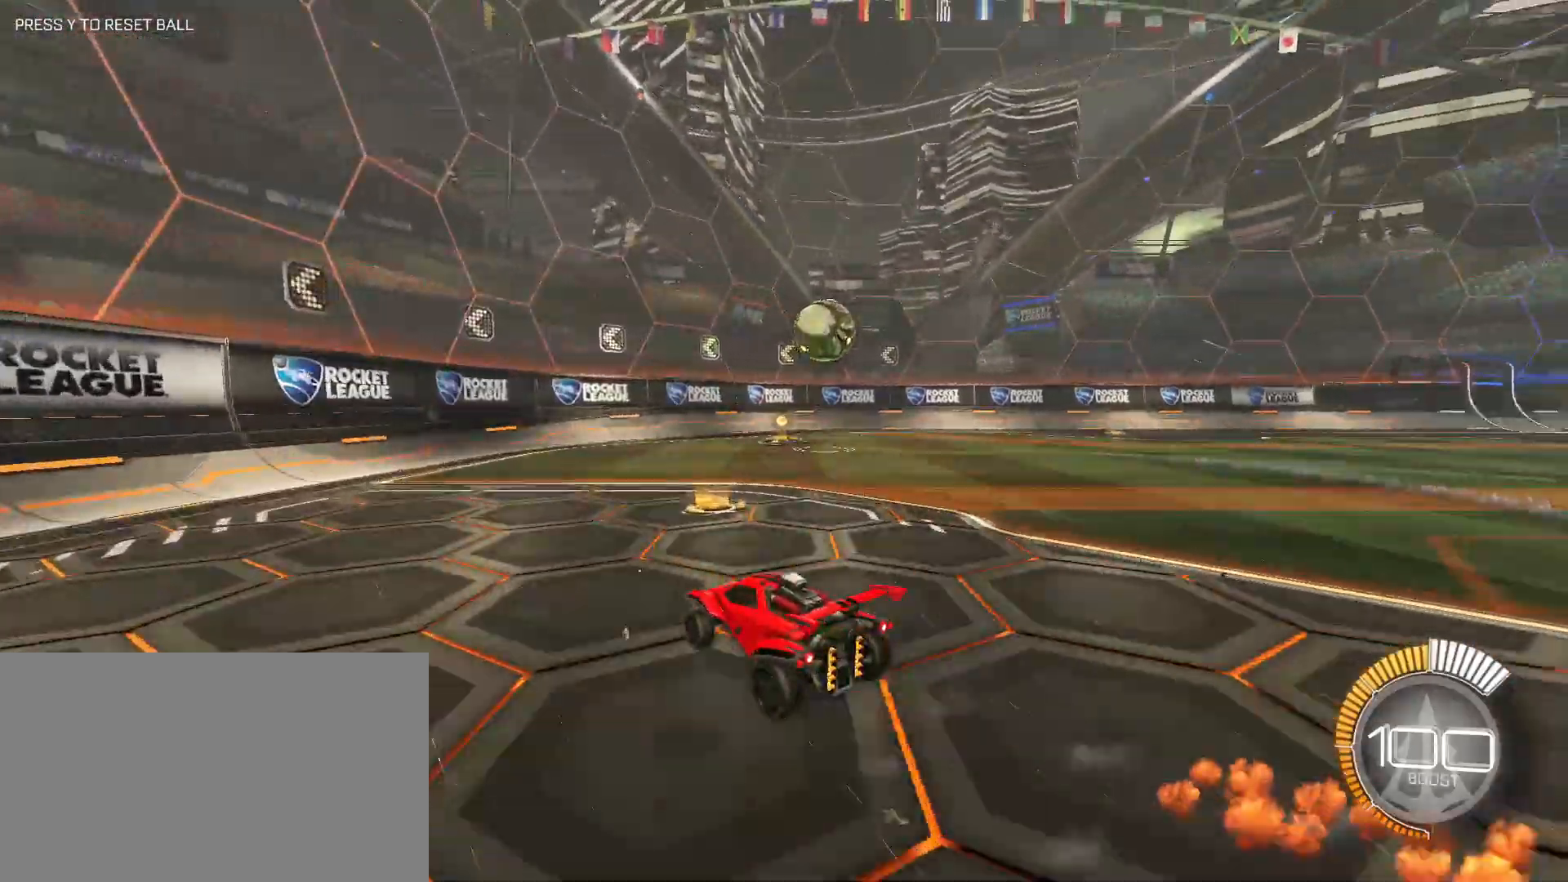
{"keys": ["a", "s"], "mouse": ["left", "right"], "events": [[100, "shift", "down"], [150, "shift", "up"], [333, "w", "up"], [383, "d", "up"], [383, "mouse_left", "down"], [383, "mouse_right", "down"], [417, "a", "down"], [417, "s", "down"]]}
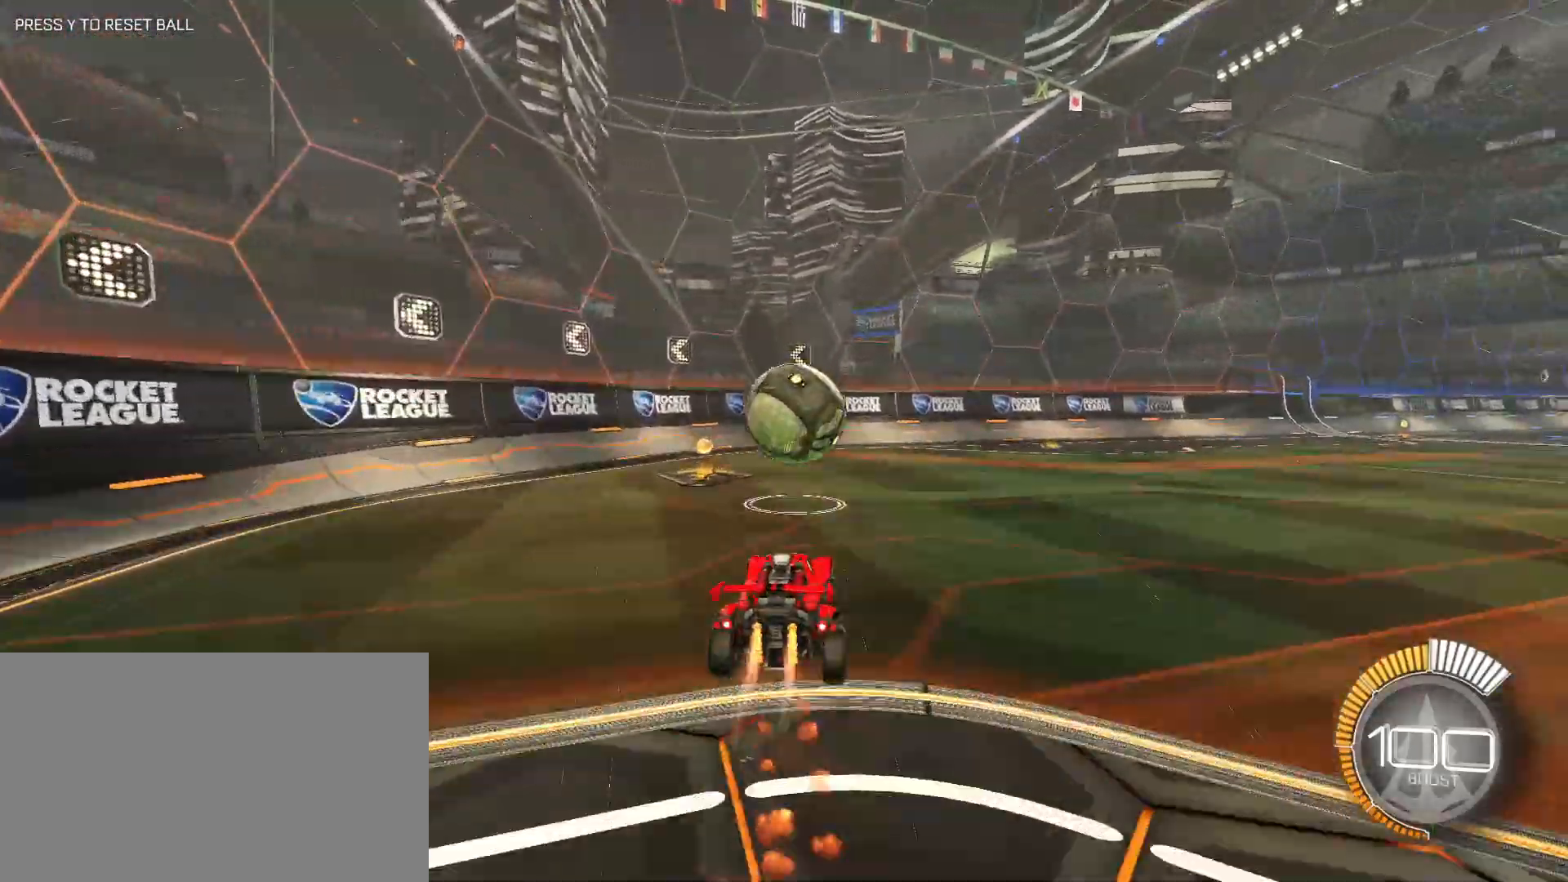
{"keys": [], "mouse": [], "events": [[67, "a", "up"], [67, "mouse_right", "up"], [67, "s", "up"], [117, "mouse_left", "up"], [167, "space", "down"], [200, "w", "down"], [250, "mouse_right", "down"], [250, "space", "up"], [400, "mouse_right", "up"], [400, "w", "up"]]}
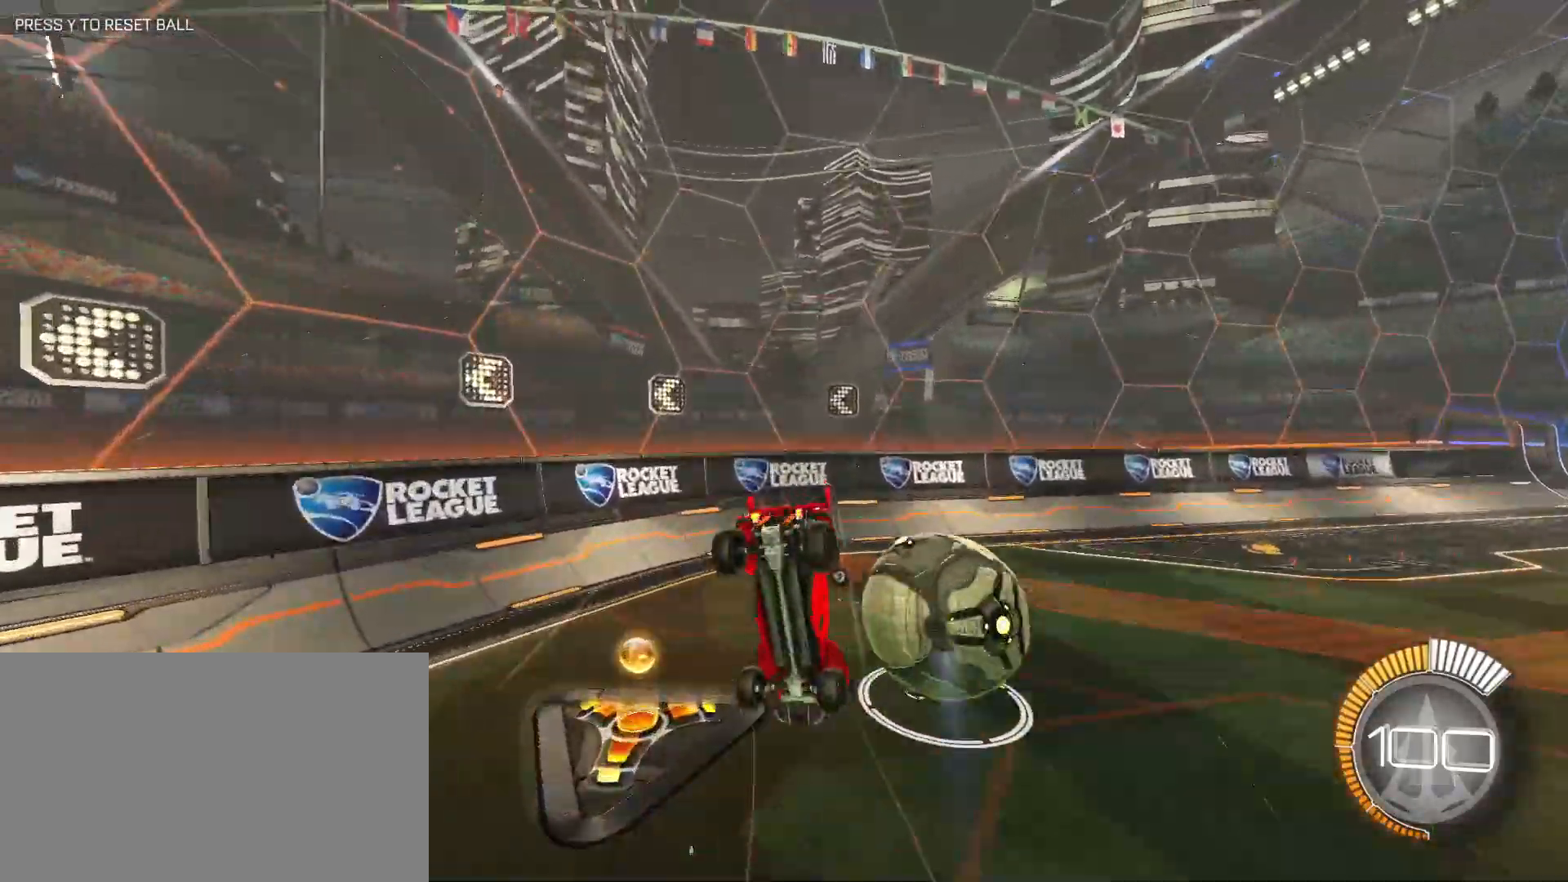
{"keys": [], "mouse": []}
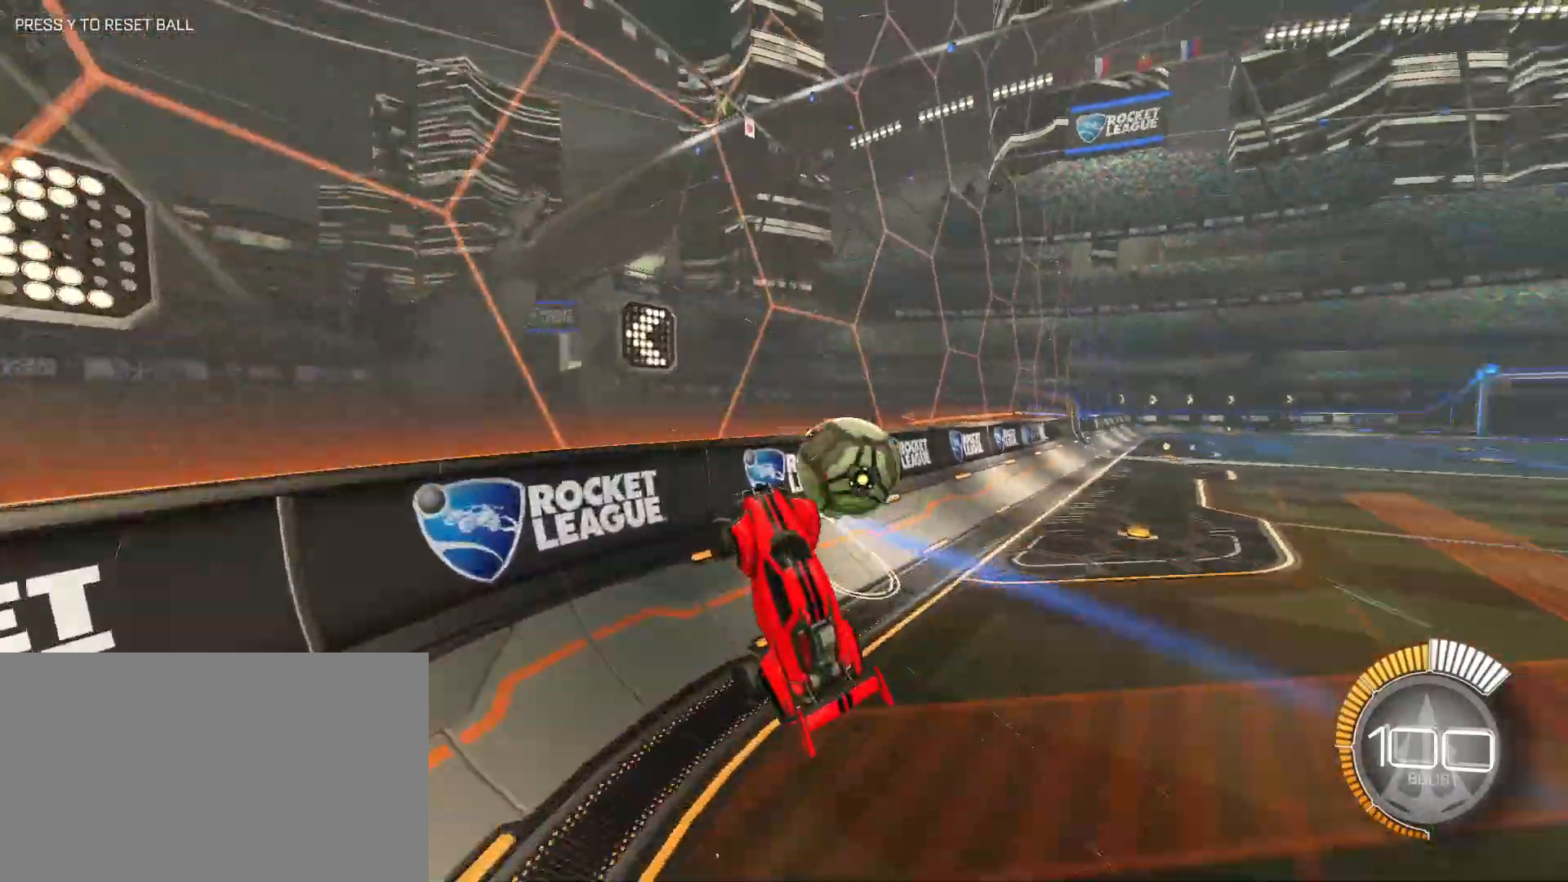
{"keys": ["w"], "mouse": ["left"], "events": [[100, "mouse_left", "down"], [150, "d", "down"], [200, "w", "down"], [333, "d", "up"]]}
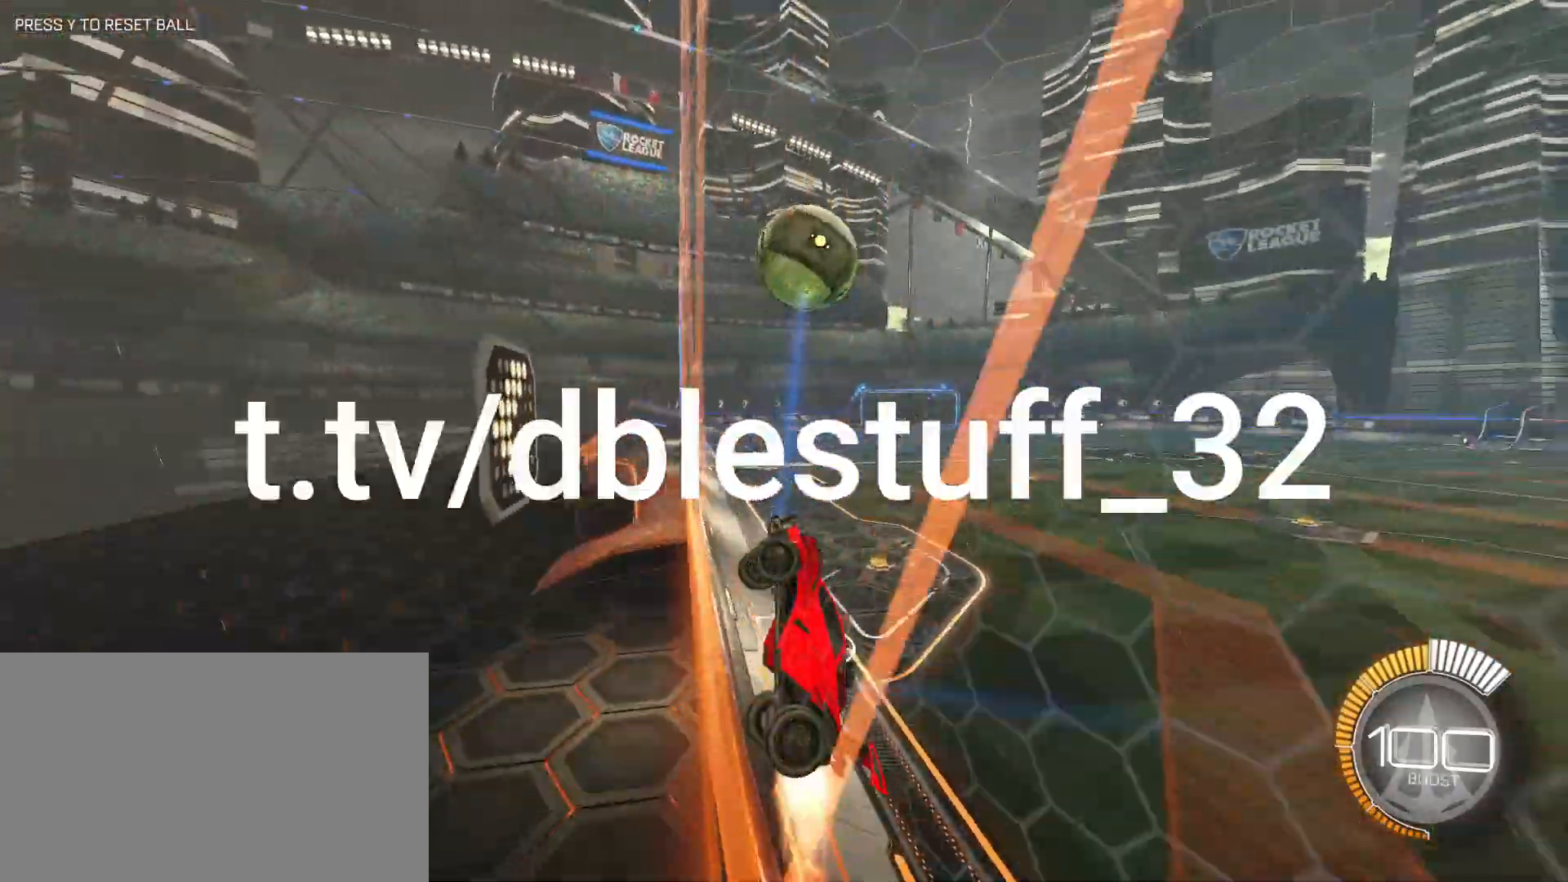
{"keys": ["w"], "mouse": ["right"], "events": [[200, "d", "down"], [350, "mouse_left", "up"], [400, "d", "up"], [433, "d", "down"], [483, "d", "up"], [483, "mouse_right", "down"]]}
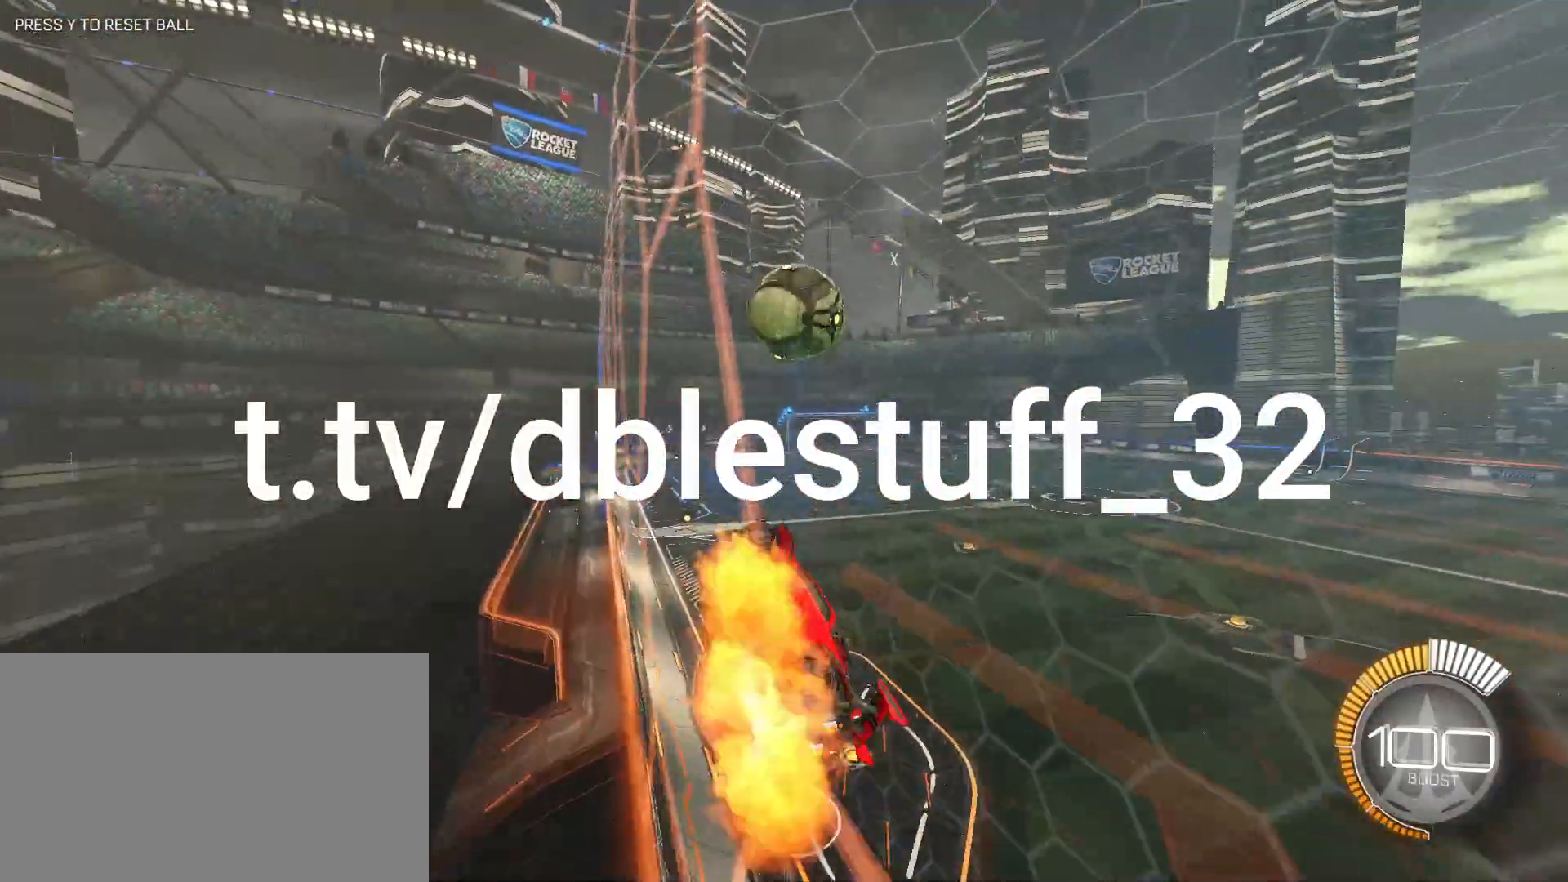
{"keys": ["a", "s"], "mouse": ["left"], "events": [[33, "d", "down"], [133, "d", "up"], [133, "w", "up"], [183, "mouse_right", "up"], [217, "a", "down"], [217, "mouse_left", "down"], [217, "shift", "down"], [450, "s", "down"], [450, "shift", "up"]]}
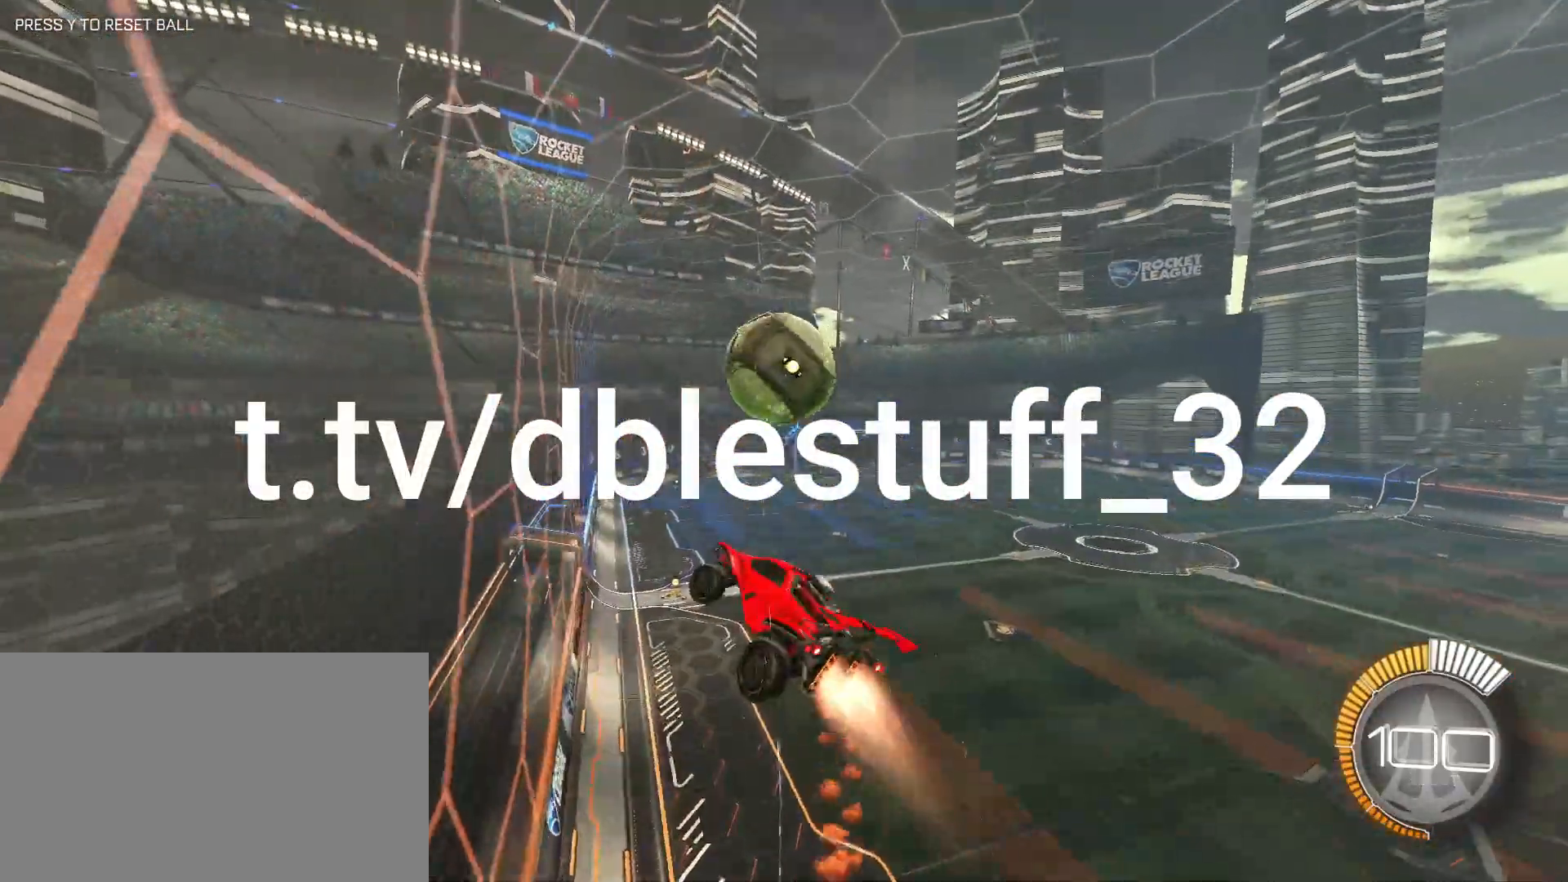
{"keys": [], "mouse": ["left", "right"], "events": [[50, "a", "up"], [50, "d", "down"], [150, "s", "up"], [183, "d", "up"], [233, "w", "down"], [283, "mouse_right", "down"], [383, "w", "up"]]}
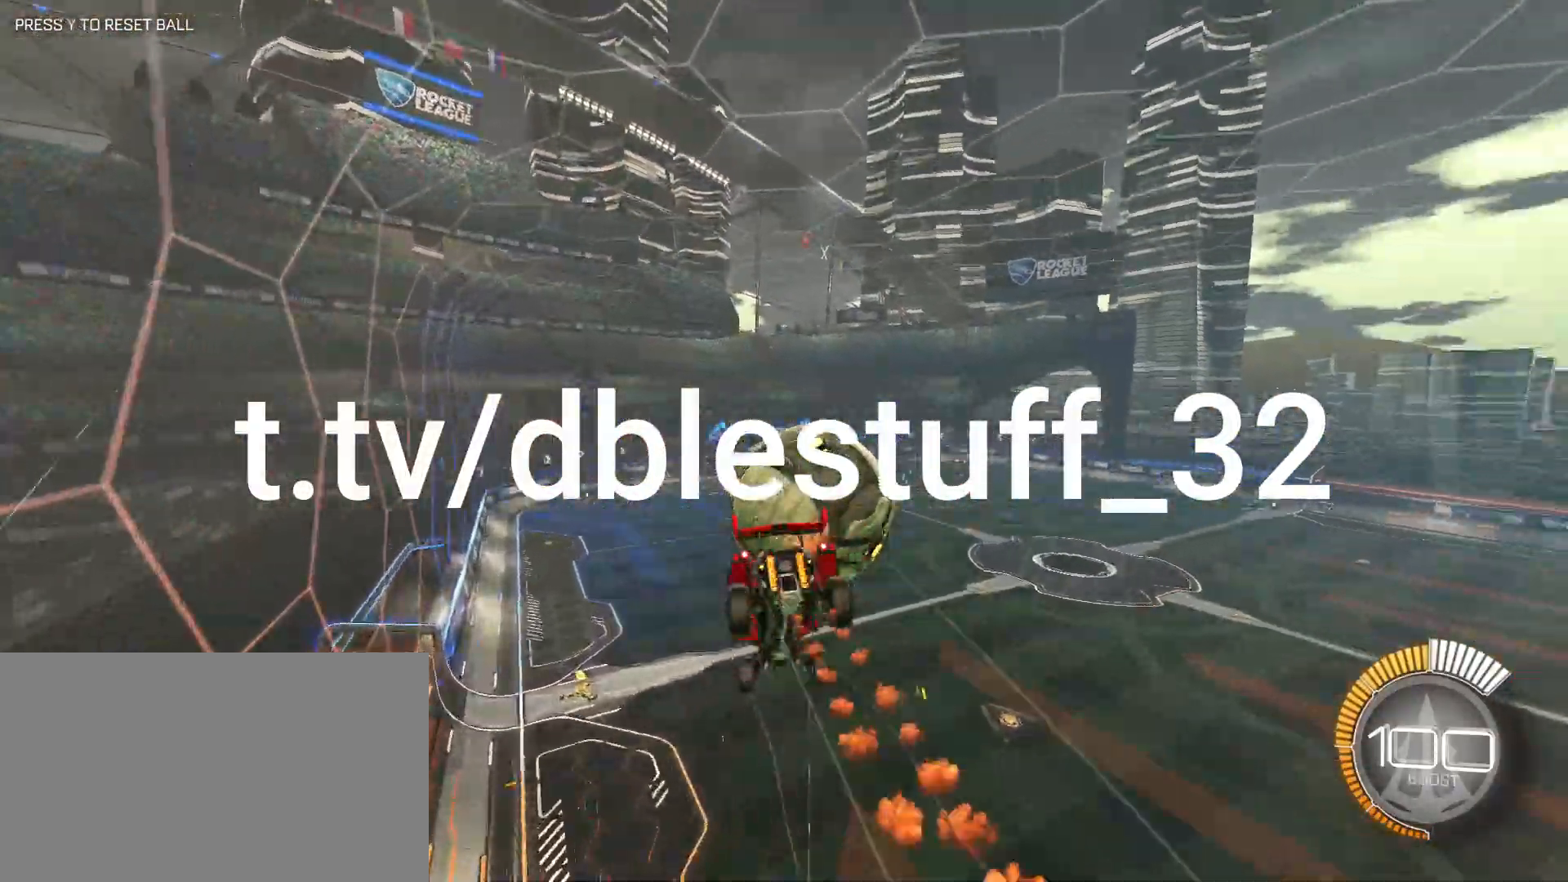
{"keys": ["d", "s"], "mouse": [], "events": [[17, "mouse_left", "up"], [17, "mouse_right", "up"], [200, "d", "down"], [200, "s", "down"]]}
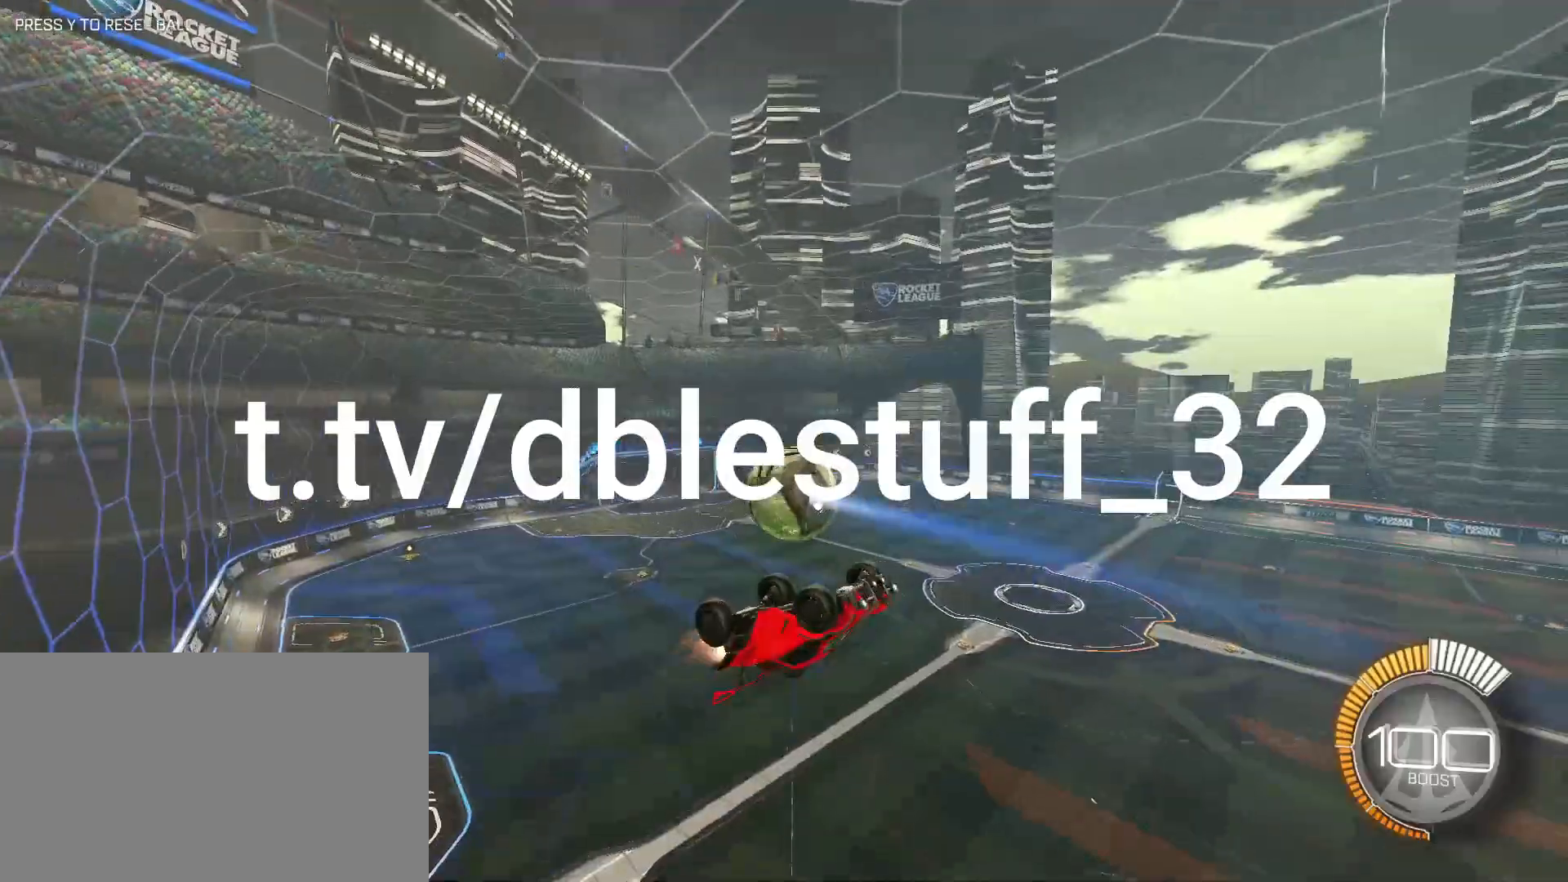
{"keys": ["d", "shift"], "mouse": ["left"], "events": [[33, "mouse_left", "down"], [133, "s", "up"], [133, "shift", "down"]]}
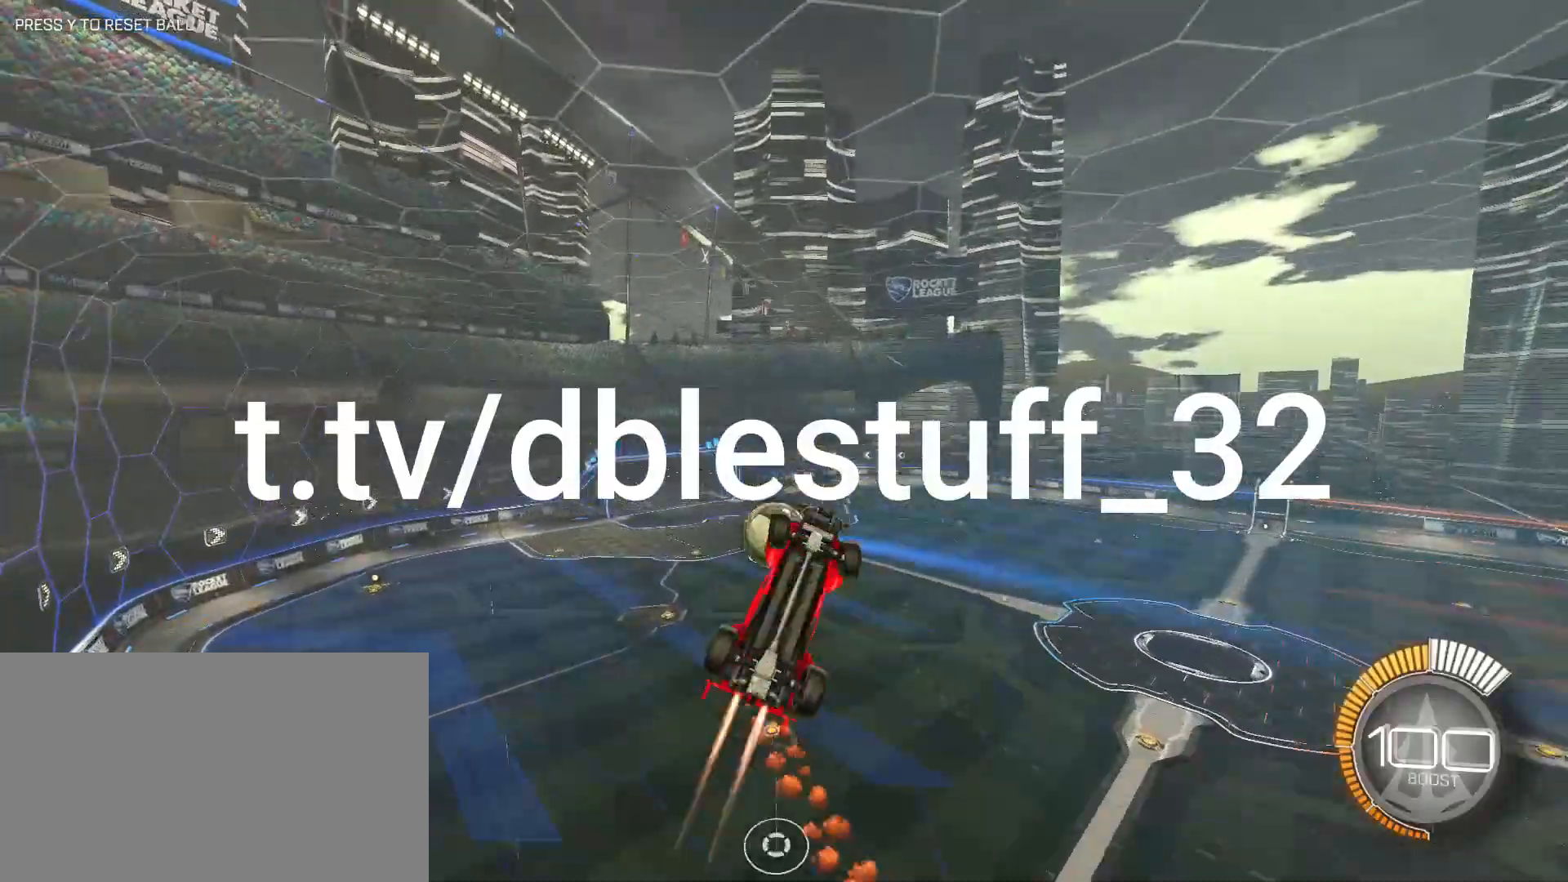
{"keys": ["d"], "mouse": ["left"], "events": [[150, "s", "down"], [333, "s", "up"], [333, "shift", "up"]]}
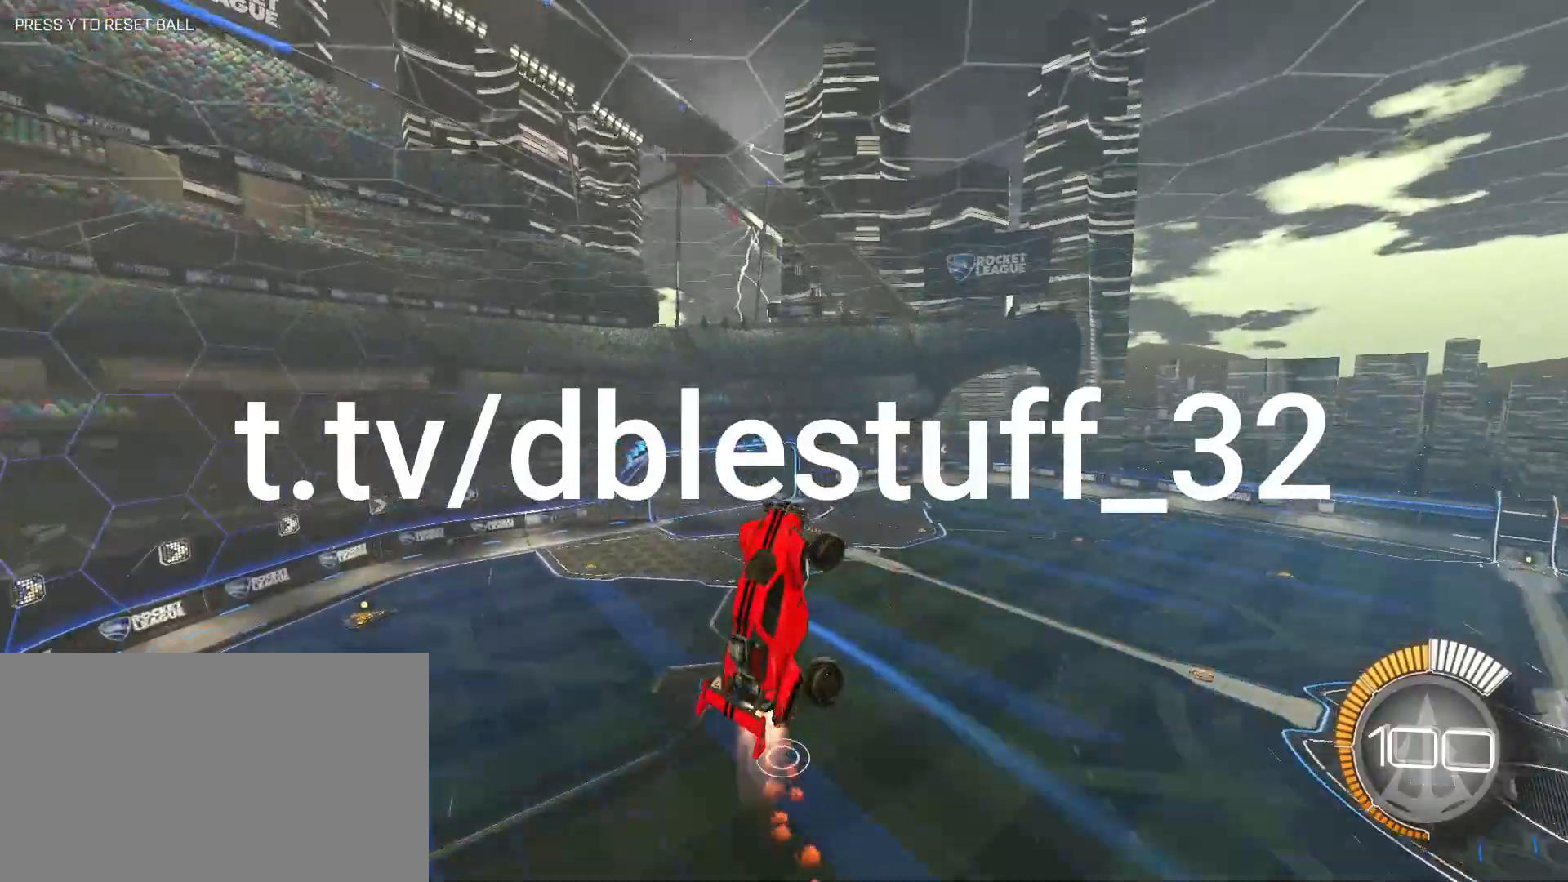
{"keys": ["d"], "mouse": ["left"], "events": [[17, "d", "up"], [167, "a", "down"], [250, "a", "up"], [250, "d", "down"], [250, "shift", "down"], [350, "w", "down"], [450, "shift", "up"], [450, "w", "up"]]}
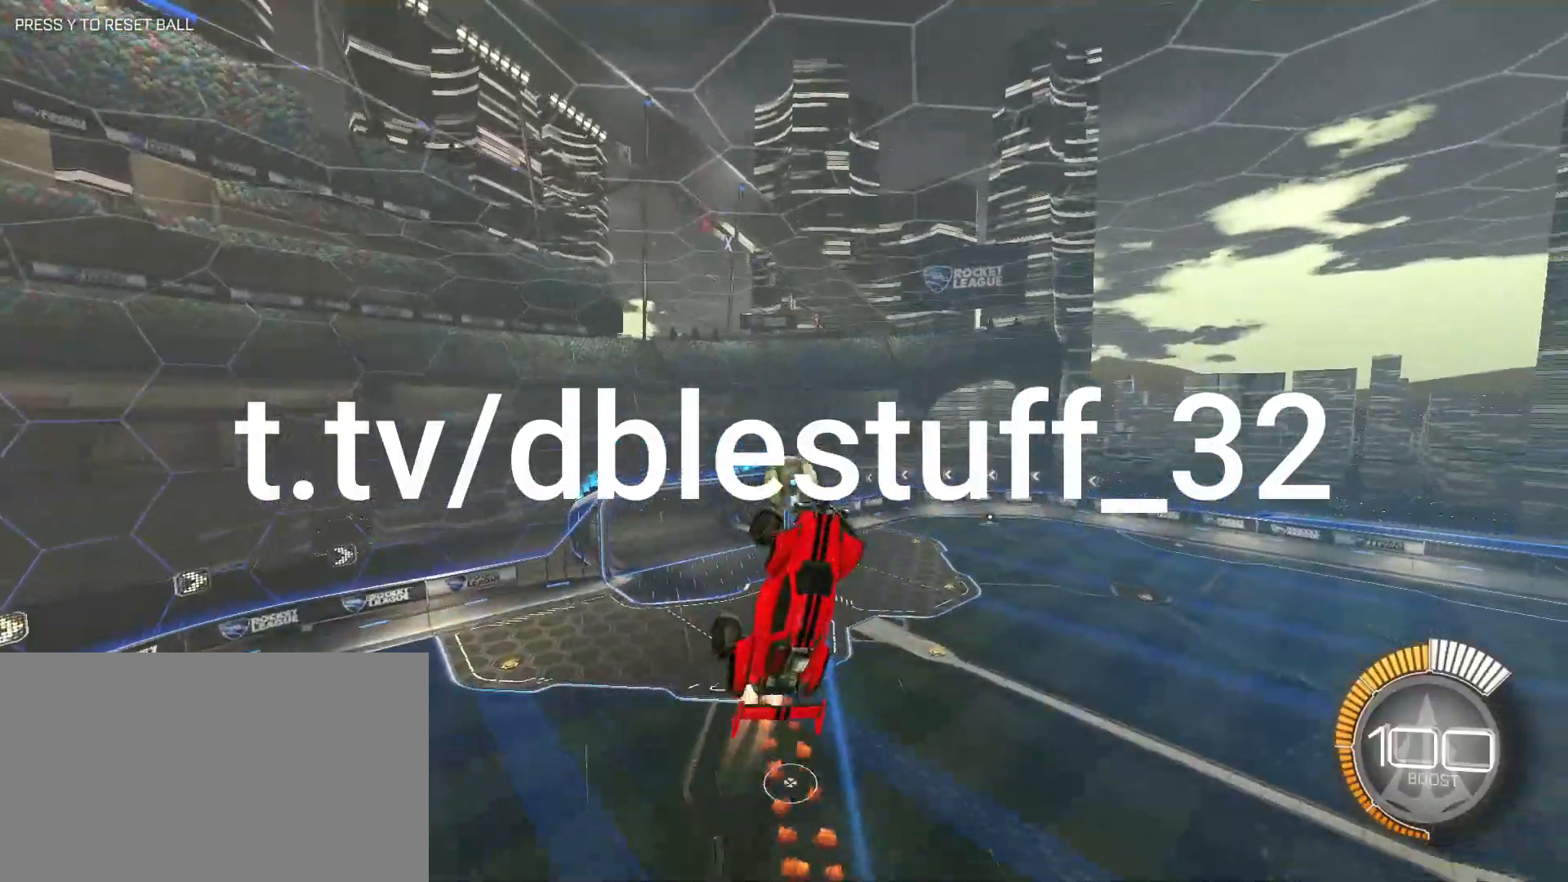
{"keys": ["d", "shift"], "mouse": ["left"], "events": [[83, "d", "up"], [83, "s", "down"], [183, "d", "down"], [183, "s", "up"], [500, "shift", "down"]]}
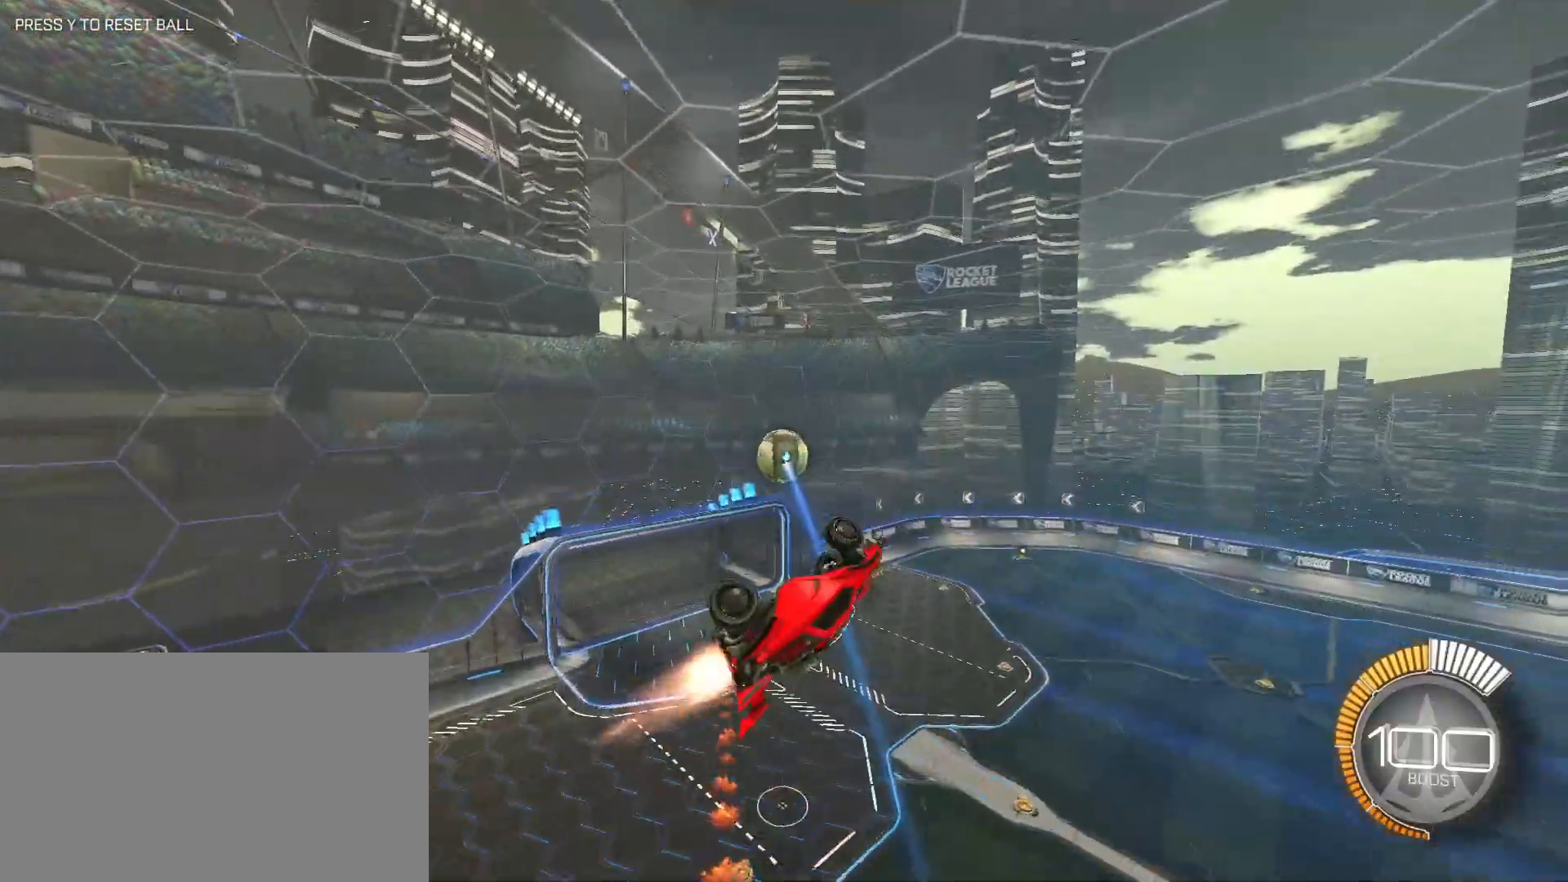
{"keys": ["d", "shift", "w"], "mouse": ["left"], "events": [[150, "w", "down"]]}